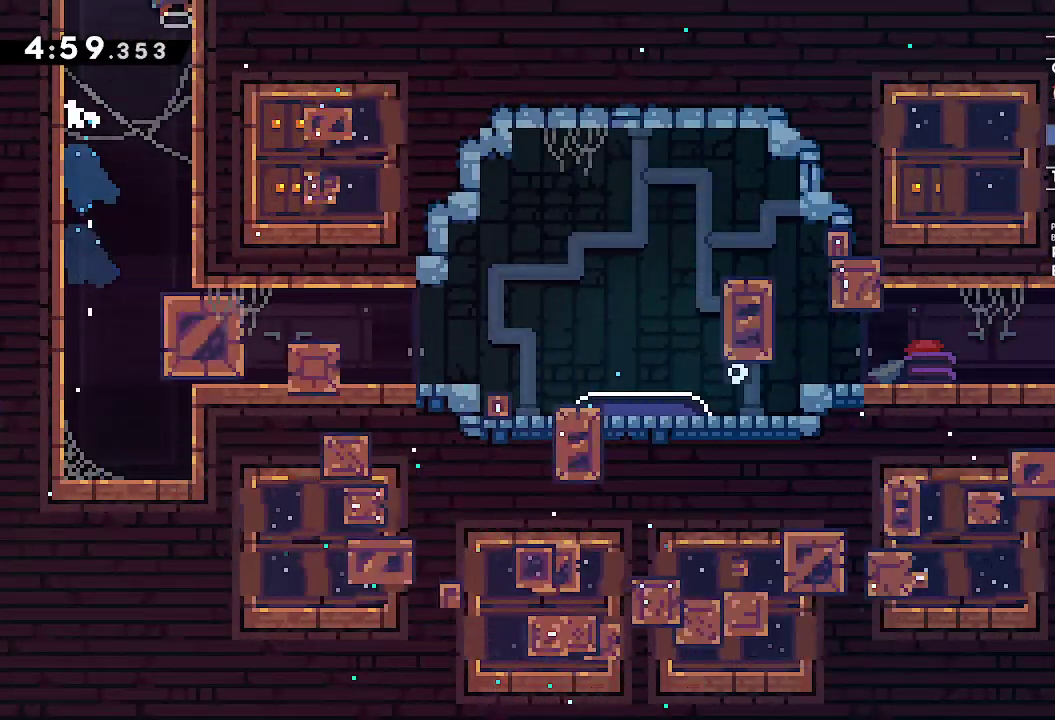
Gameplay with a controller (Xbox layout); each line is a JSON object with the inputs held at the frame after it. "events" lists button and stick changes between this image and that frame as [ms after this image, input, new state], when the widget could be followed in between. This overlay highlights the sticks when they move; stick clicks (L3 R3) are not distinguishable. Not read: DPAD_DOWN DPAD_LEFT DPAD_RIGHT HOME L1 L3 R3 SELECT START TOUCHPAD.
{"buttons": ["L2"], "left_stick": "center", "right_stick": "center"}
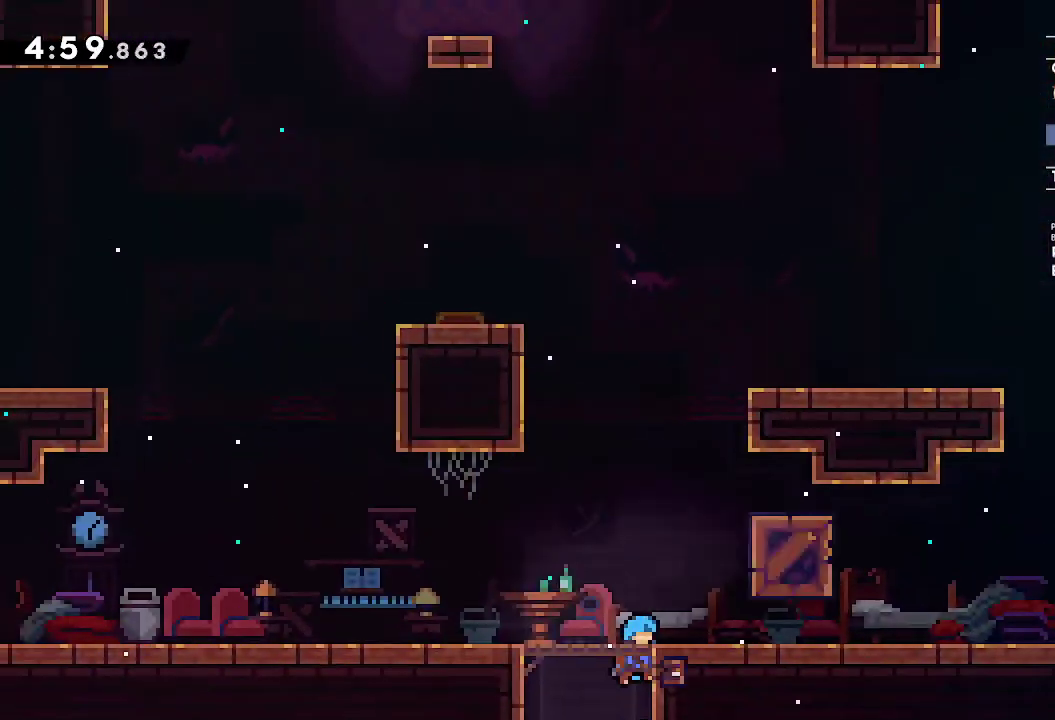
{"buttons": ["A", "L2", "R2"], "left_stick": "up", "right_stick": "center", "events": [[183, "A", "down"], [183, "left_stick", "left"], [333, "left_stick", "up"], [383, "R2", "down"]]}
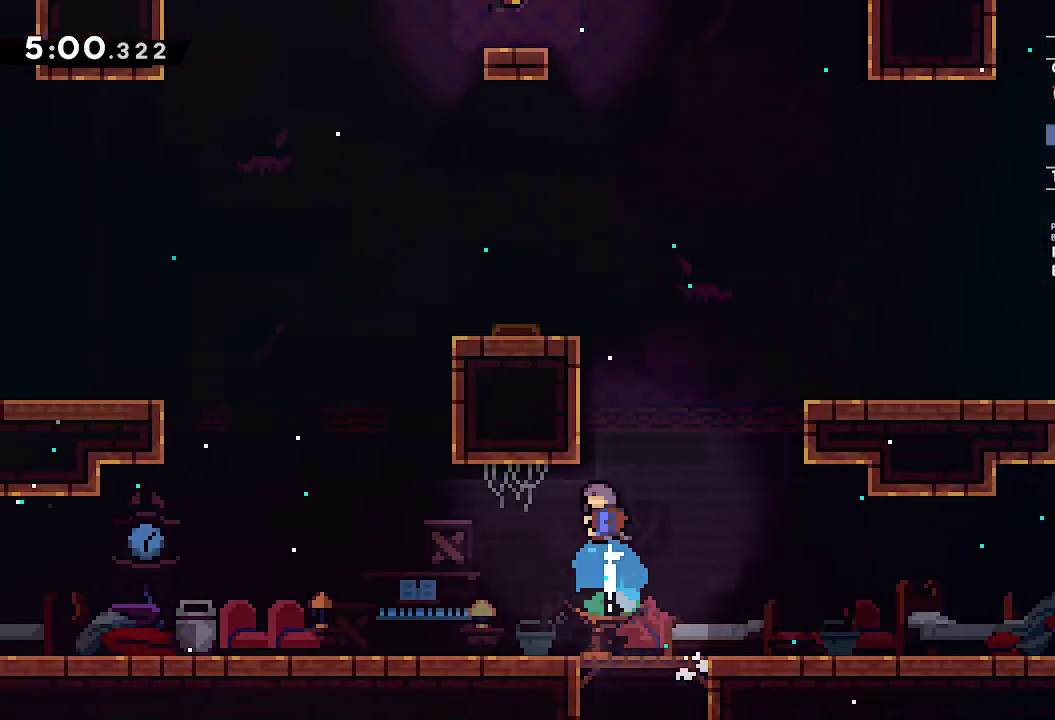
{"buttons": ["L2"], "left_stick": "left", "right_stick": "center", "events": [[33, "R2", "up"], [33, "left_stick", "up-left"], [83, "A", "up"], [117, "left_stick", "left"], [167, "A", "down"], [467, "A", "up"]]}
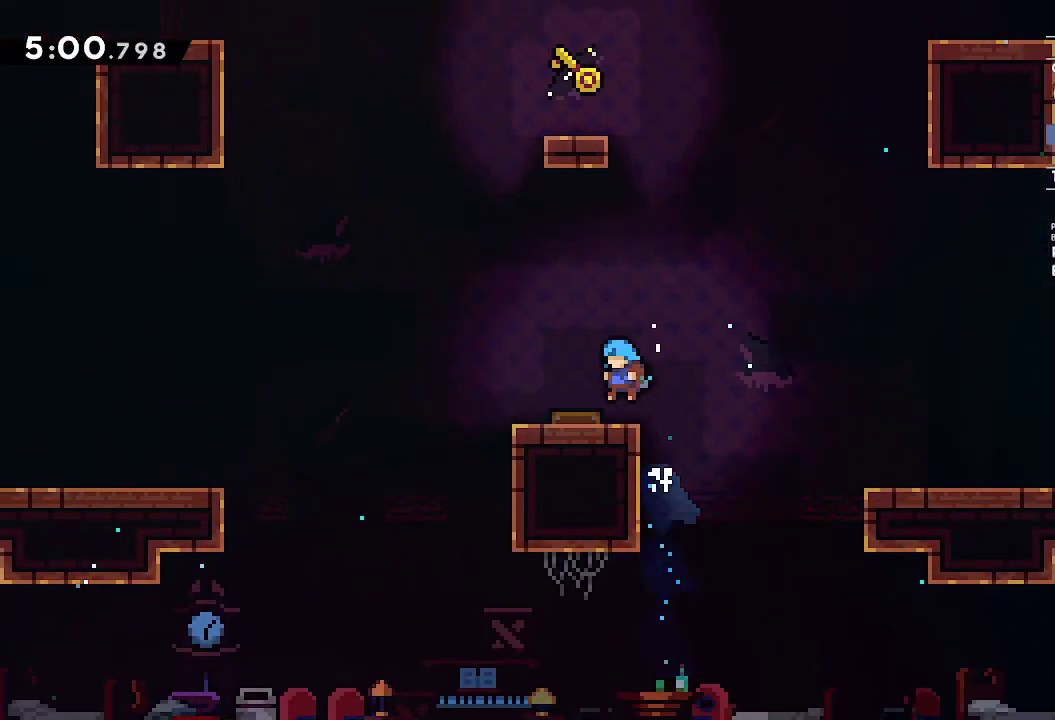
{"buttons": [], "left_stick": "left", "right_stick": "center", "events": [[17, "L2", "up"], [83, "left_stick", "right"], [300, "left_stick", "up"], [317, "R2", "down"], [450, "R2", "up"], [483, "left_stick", "left"]]}
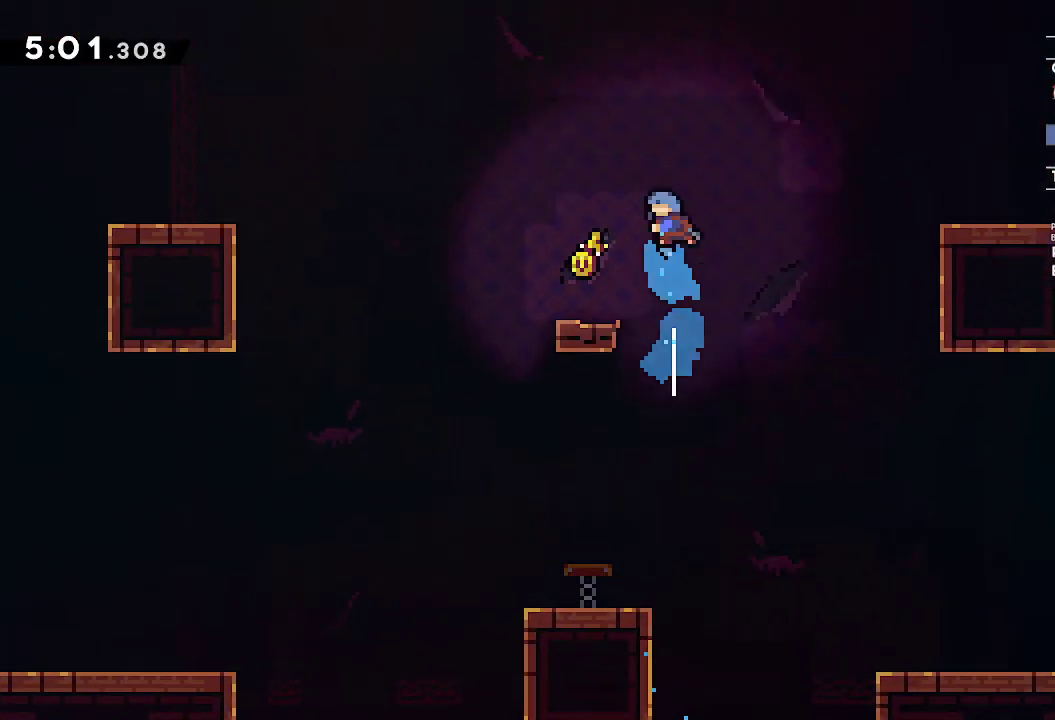
{"buttons": [], "left_stick": "center", "right_stick": "center"}
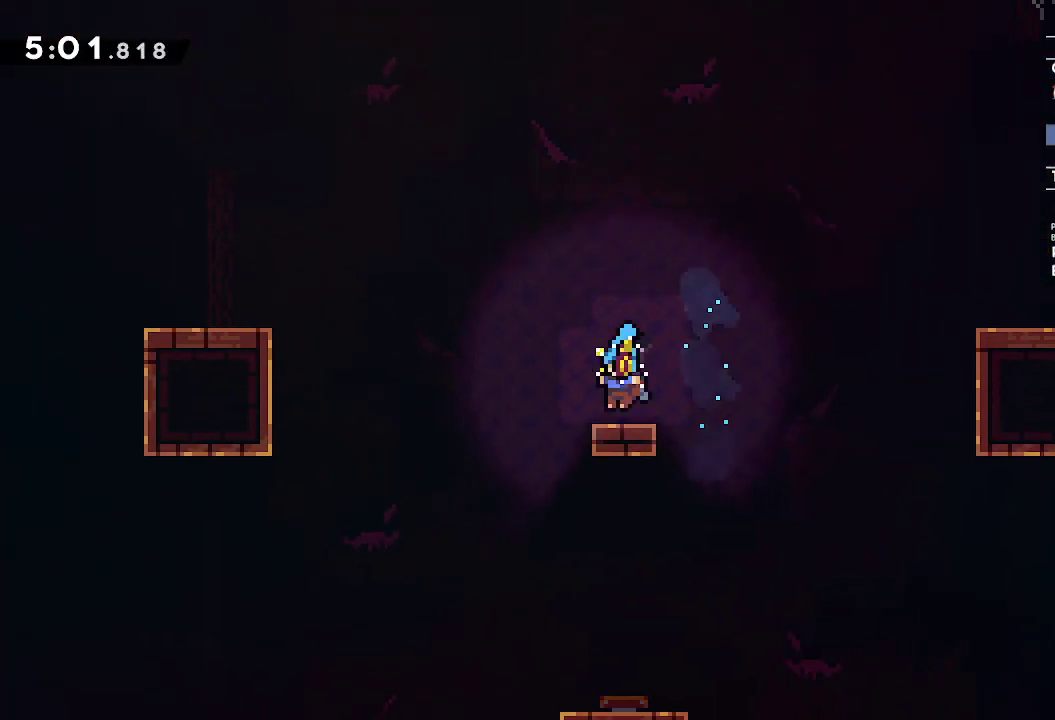
{"buttons": [], "left_stick": "up-left", "right_stick": "center", "events": [[33, "left_stick", "left"], [67, "R2", "down"], [150, "A", "down"], [217, "R2", "up"], [233, "left_stick", "up-left"], [450, "A", "up"]]}
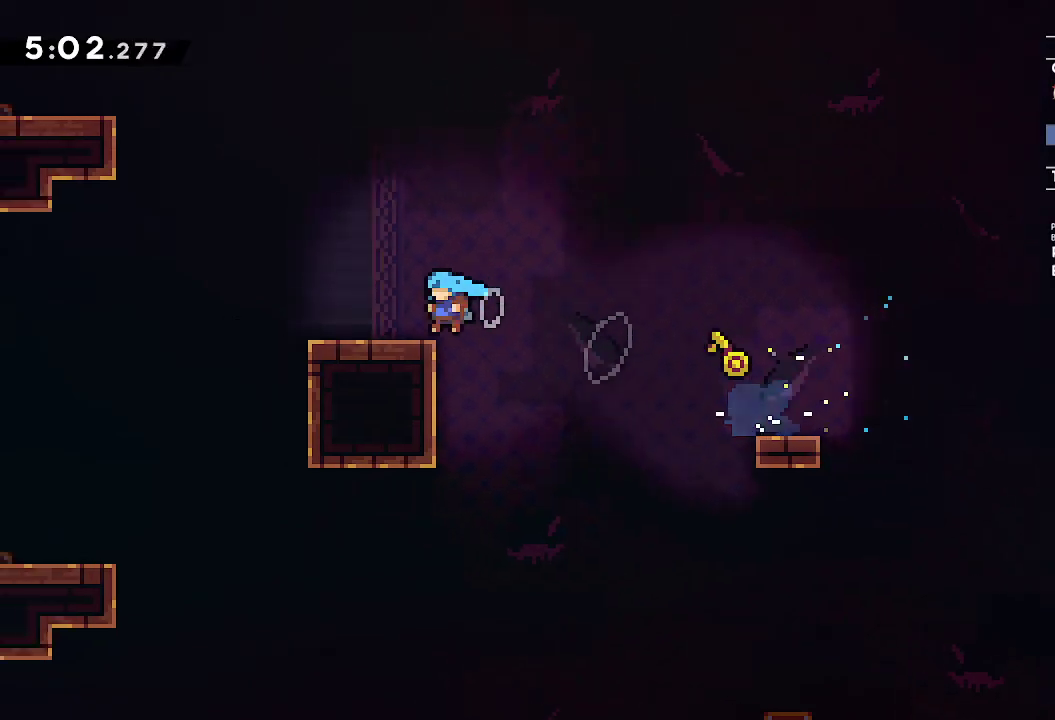
{"buttons": ["L2", "R2"], "left_stick": "up-left", "right_stick": "center", "events": [[117, "A", "down"], [367, "R2", "down"], [400, "L2", "down"], [433, "A", "up"]]}
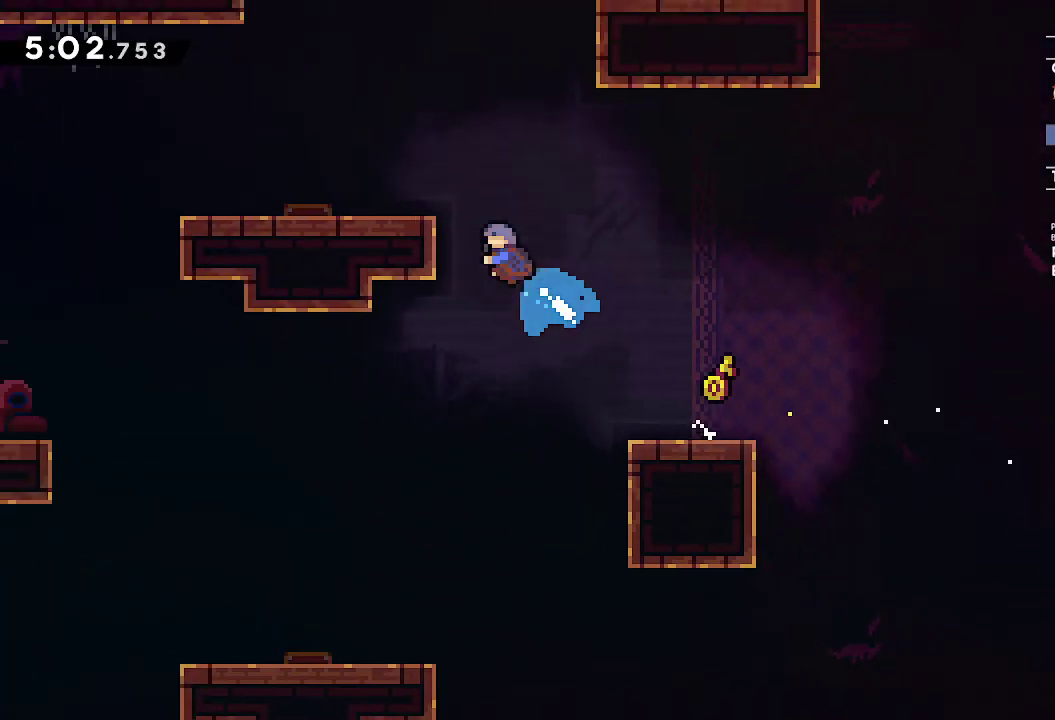
{"buttons": [], "left_stick": "center", "right_stick": "center", "events": [[17, "R2", "up"], [83, "A", "down"], [183, "A", "up"], [283, "L2", "up"], [333, "left_stick", "center"], [383, "left_stick", "right"], [500, "left_stick", "center"]]}